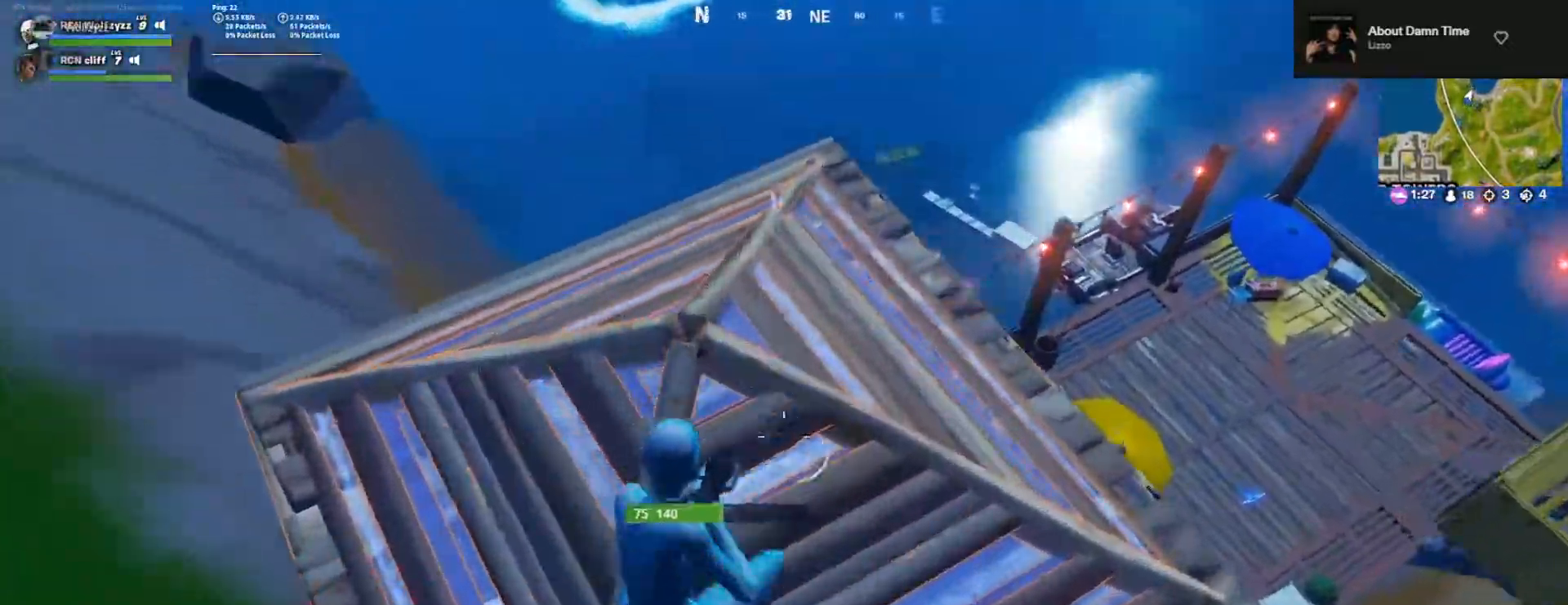
Gameplay with a controller (PlayStation layout); each line is a JSON object with the inputs held at the frame after it. "events" lists button and stick changes between this image and that frame as [ms after this image, input, new state], when the widget could be followed in between.
{"buttons": [], "left_stick": "up", "right_stick": "center", "events": []}
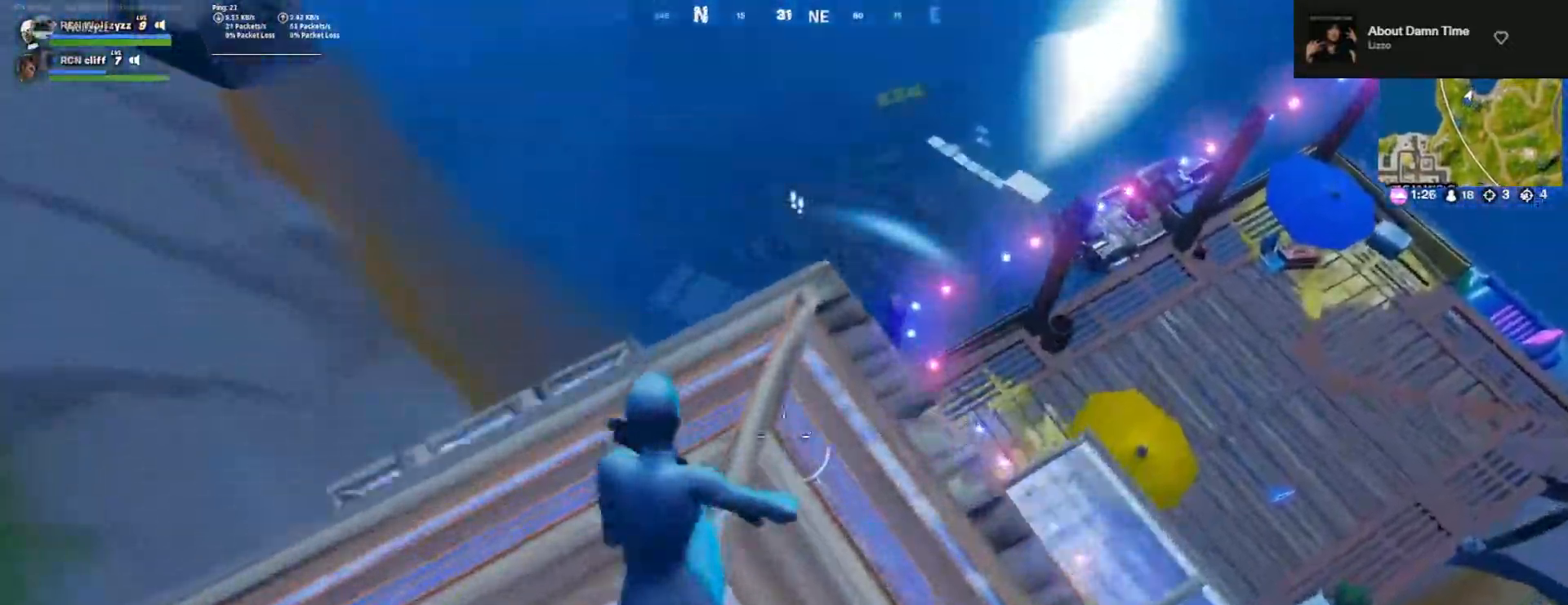
{"buttons": ["L1", "L2"], "left_stick": "up-left", "right_stick": "center", "events": [[67, "left_stick", "up-right"], [267, "left_stick", "up"], [300, "right_stick", "down-left"], [467, "left_stick", "up-left"], [467, "right_stick", "center"], [483, "L2", "down"], [500, "L1", "down"]]}
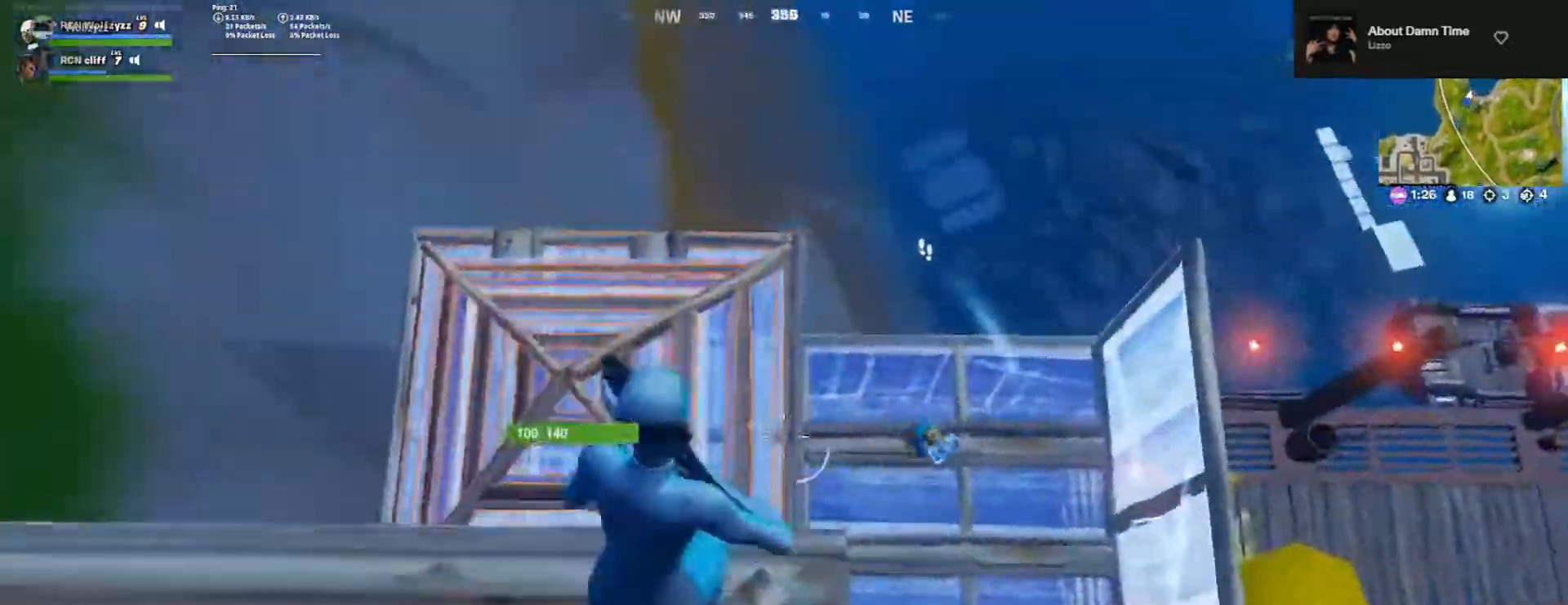
{"buttons": ["L2", "R2"], "left_stick": "up-right", "right_stick": "right", "events": [[17, "left_stick", "left"], [83, "L1", "up"], [83, "left_stick", "down"], [117, "right_stick", "right"], [167, "left_stick", "right"], [250, "right_stick", "up-right"], [317, "left_stick", "up-right"], [400, "right_stick", "right"], [483, "R2", "down"]]}
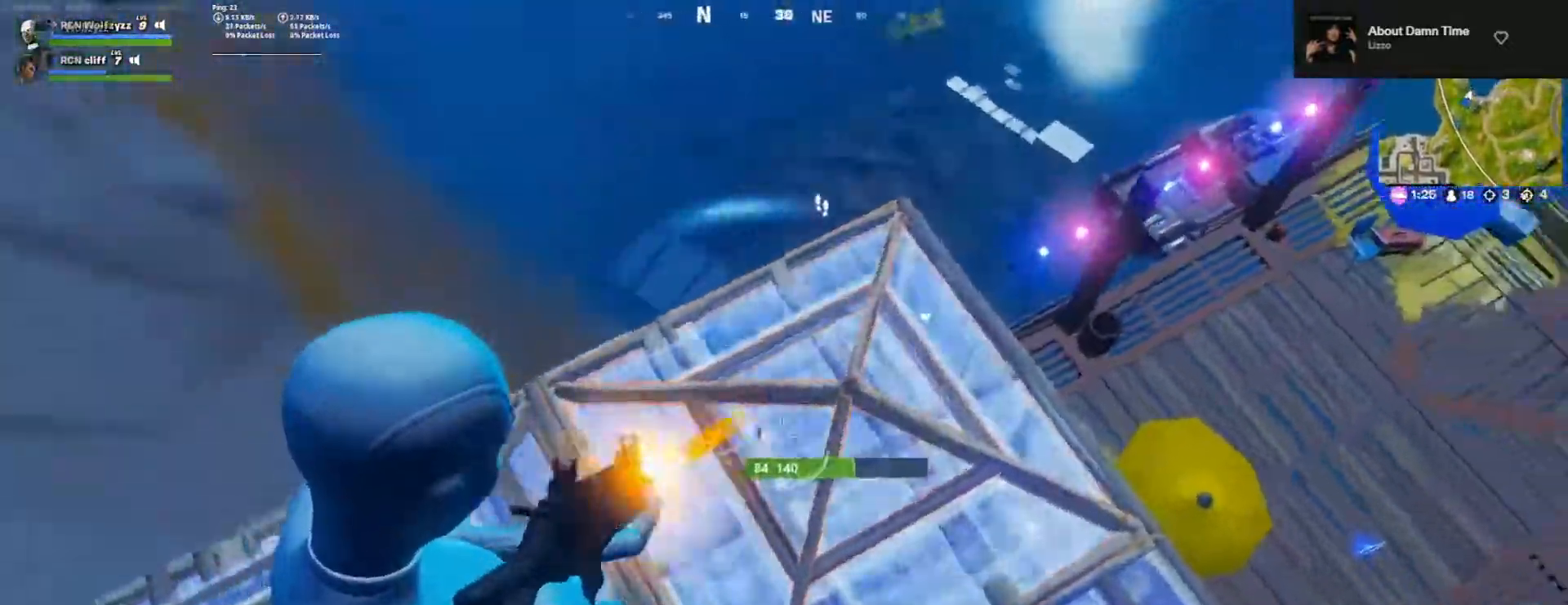
{"buttons": ["R2"], "left_stick": "up-right", "right_stick": "down", "events": [[83, "left_stick", "up-left"], [83, "right_stick", "down"], [133, "L2", "up"], [283, "left_stick", "up-right"]]}
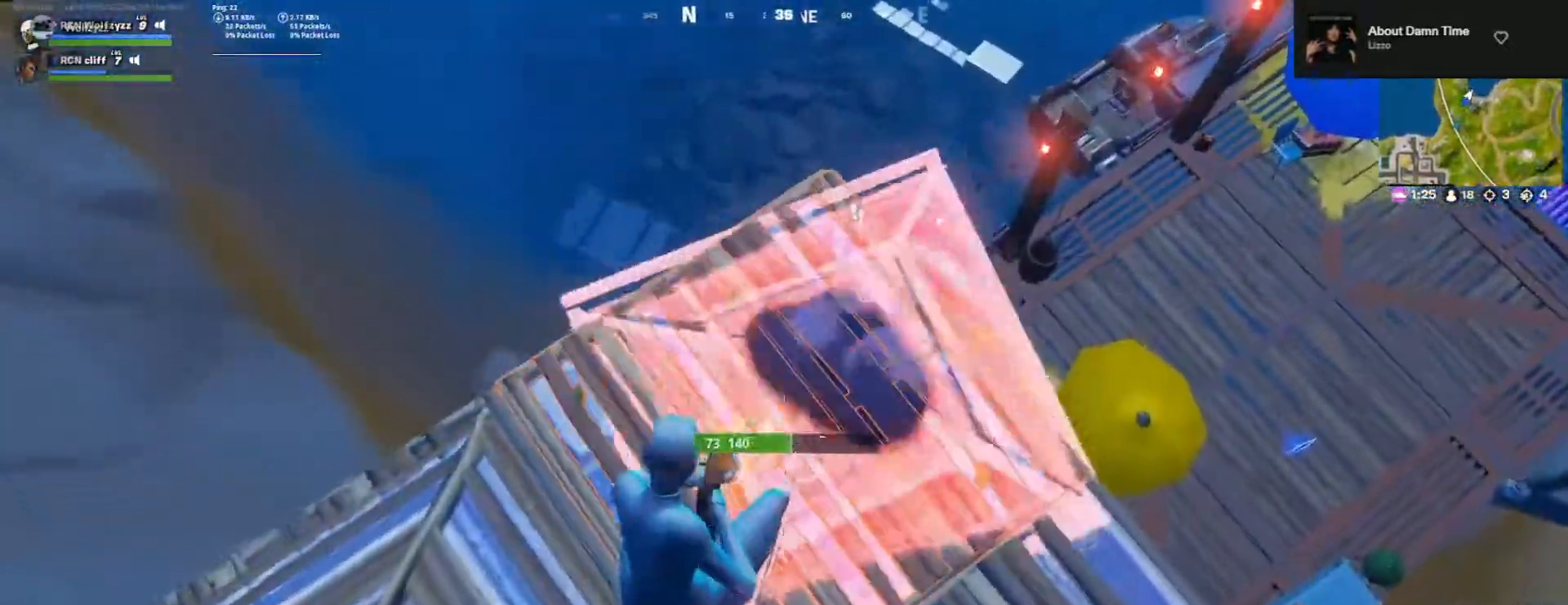
{"buttons": ["L1"], "left_stick": "down", "right_stick": "left", "events": [[150, "right_stick", "down-right"], [267, "left_stick", "center"], [317, "left_stick", "down"], [317, "right_stick", "center"], [383, "right_stick", "left"], [467, "L1", "down"], [483, "R2", "up"]]}
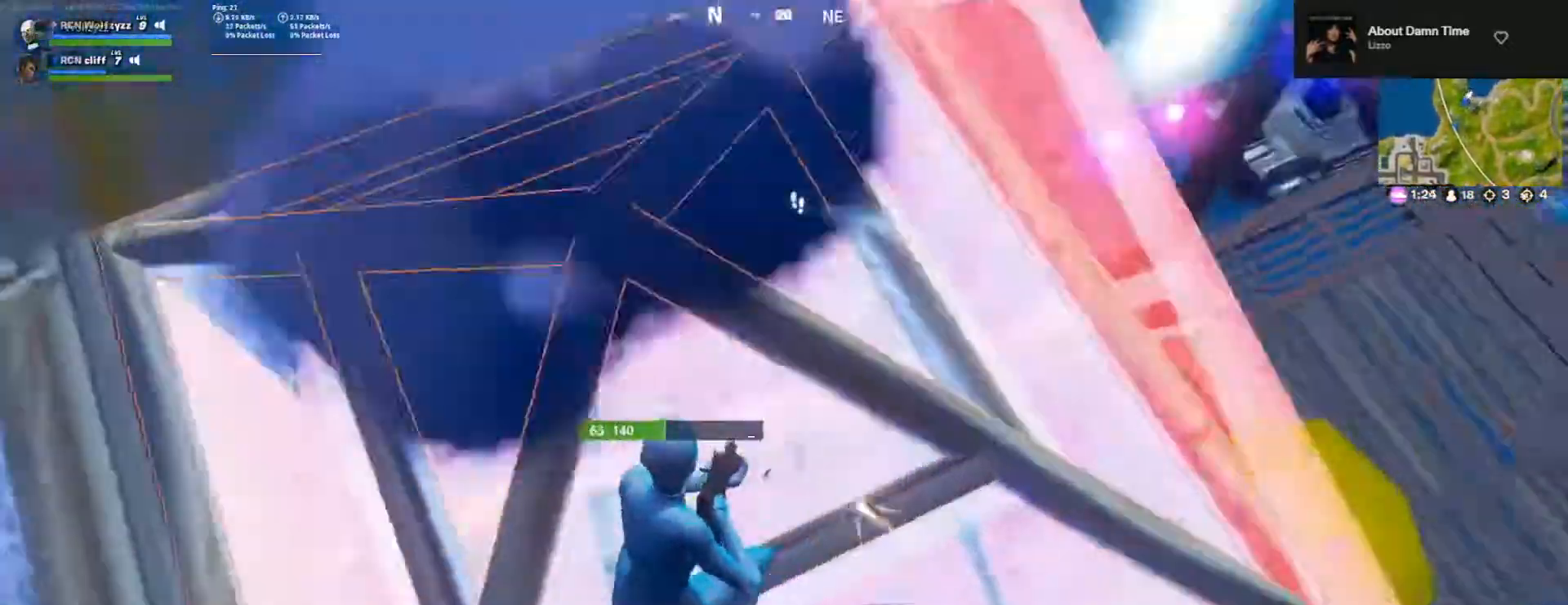
{"buttons": ["R1"], "left_stick": "right", "right_stick": "center", "events": [[100, "L1", "up"], [117, "right_stick", "up"], [150, "left_stick", "down-right"], [217, "right_stick", "center"], [267, "right_stick", "down-left"], [317, "left_stick", "right"], [450, "right_stick", "center"], [500, "R1", "down"]]}
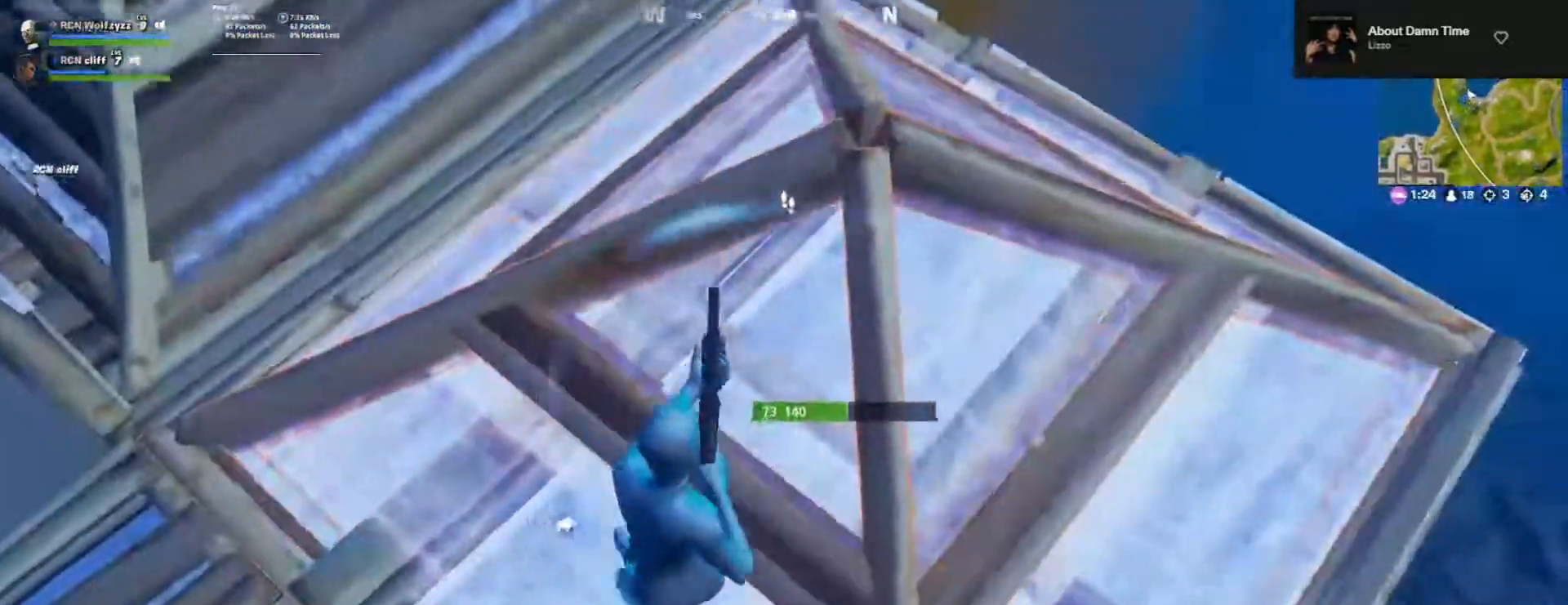
{"buttons": [], "left_stick": "up-right", "right_stick": "center", "events": [[33, "right_stick", "right"], [117, "R1", "up"], [233, "left_stick", "up-right"], [267, "R3", "down"], [333, "right_stick", "down-right"], [367, "R3", "up"], [483, "right_stick", "center"]]}
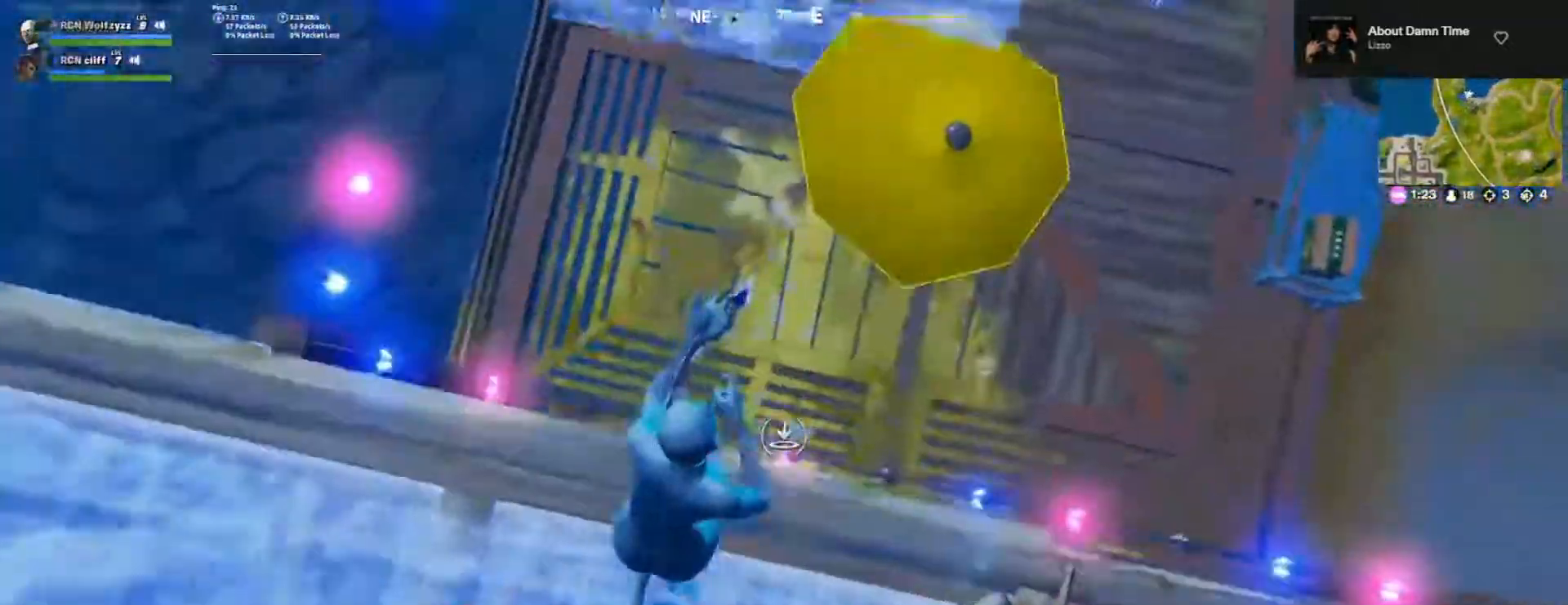
{"buttons": [], "left_stick": "up-right", "right_stick": "up-left", "events": [[17, "L1", "down"], [100, "R3", "down"], [100, "right_stick", "up-left"], [150, "L1", "up"], [200, "R3", "up"]]}
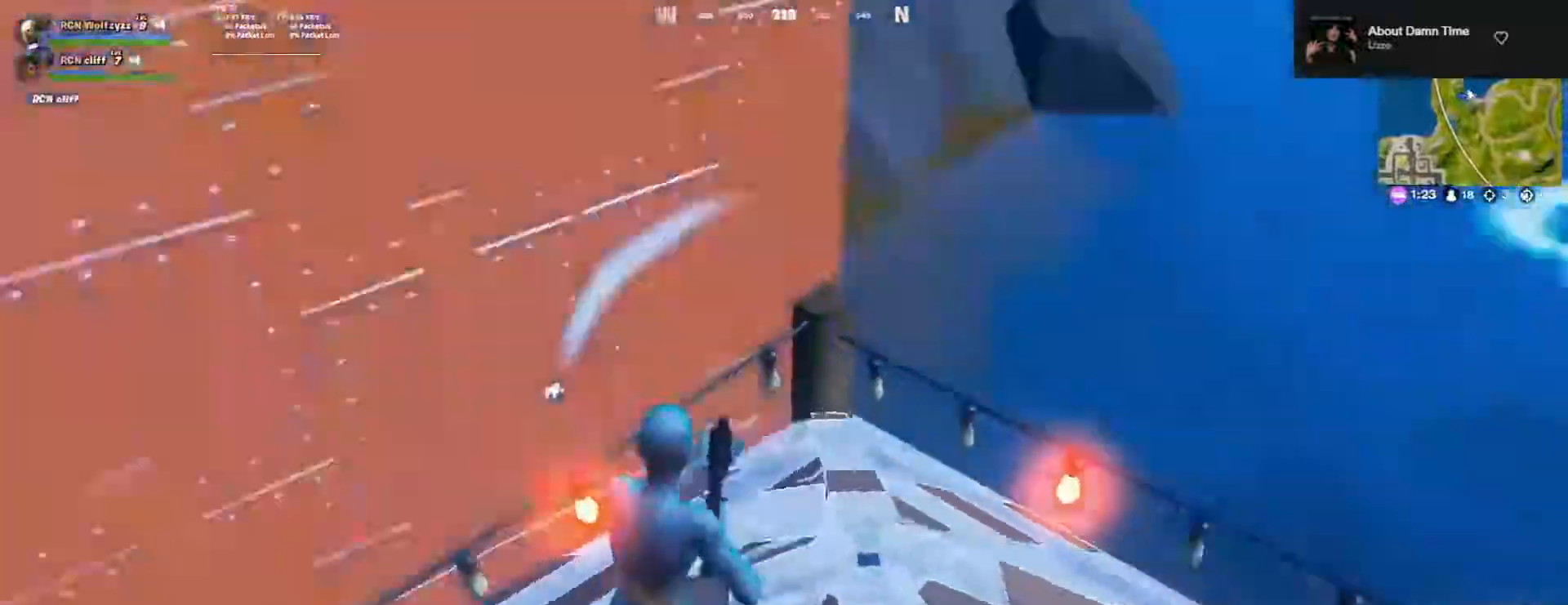
{"buttons": [], "left_stick": "up", "right_stick": "center", "events": [[33, "R2", "down"], [200, "right_stick", "center"], [283, "R2", "up"], [333, "left_stick", "down-right"], [467, "left_stick", "up"]]}
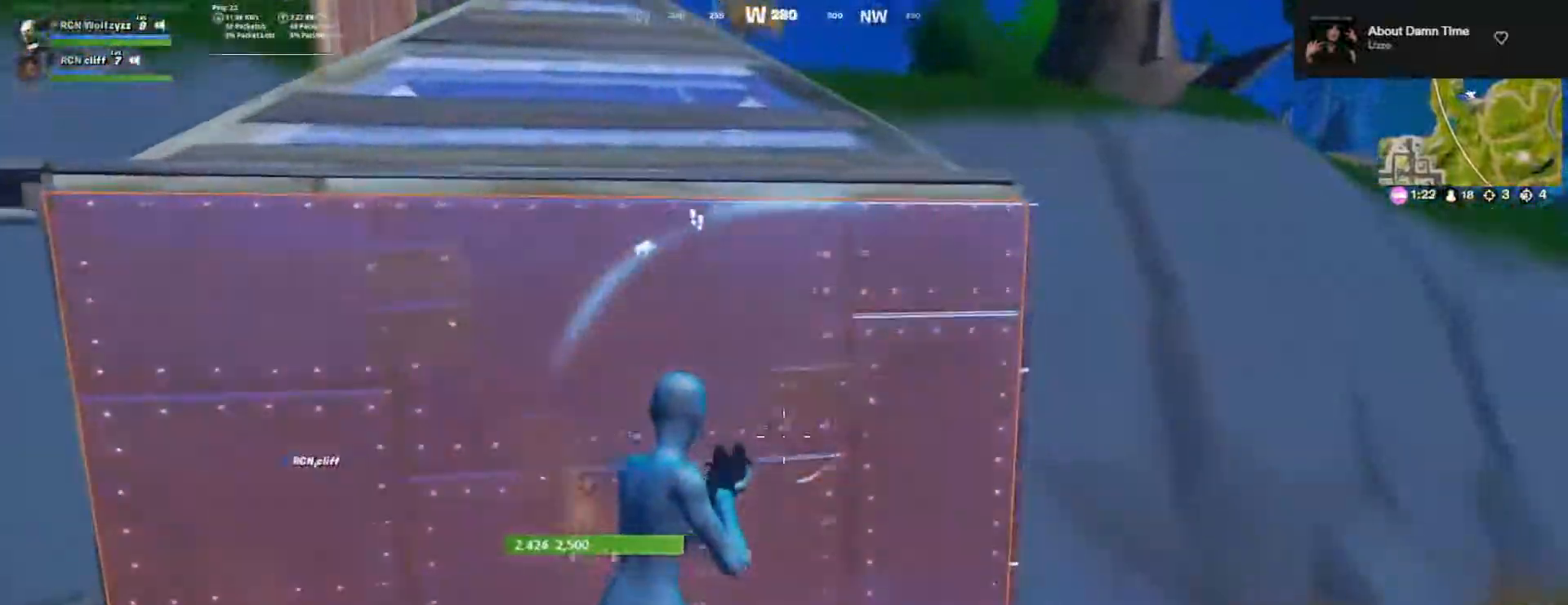
{"buttons": ["R1"], "left_stick": "up-right", "right_stick": "up-left", "events": [[50, "CROSS", "down"], [233, "CROSS", "up"], [233, "R3", "down"], [233, "right_stick", "down-left"], [333, "right_stick", "down-right"], [350, "R1", "down"], [350, "R3", "up"], [433, "left_stick", "up-right"], [433, "right_stick", "up-right"], [500, "right_stick", "up-left"]]}
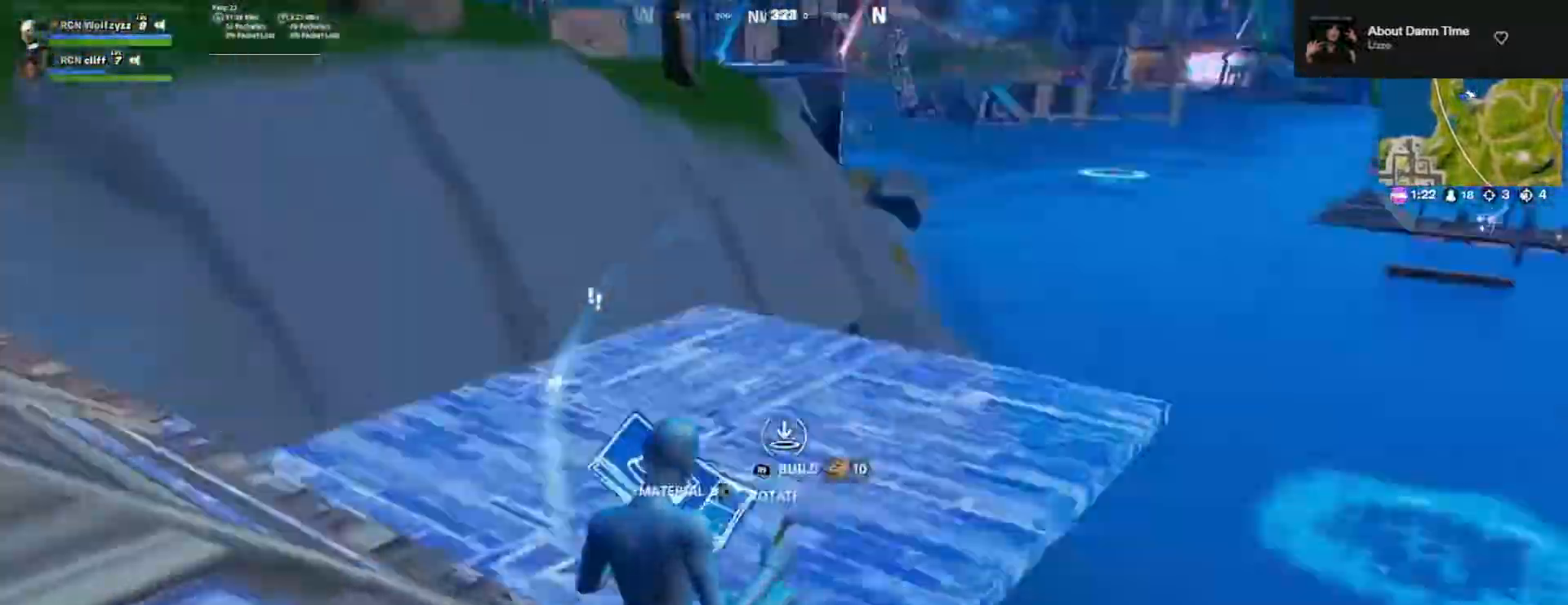
{"buttons": ["R2"], "left_stick": "up-right", "right_stick": "down-left", "events": [[33, "right_stick", "left"], [83, "R3", "down"], [183, "R3", "up"], [200, "R1", "up"], [400, "R2", "down"], [433, "right_stick", "down-left"]]}
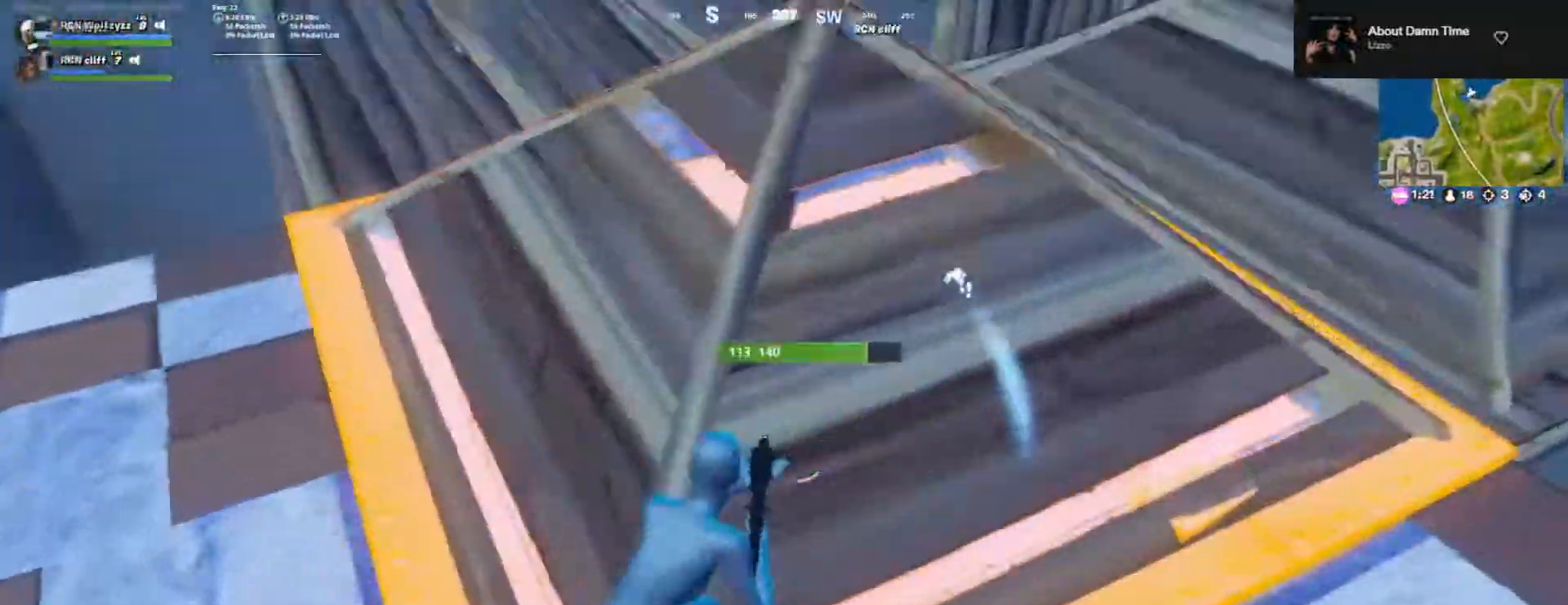
{"buttons": ["SQUARE"], "left_stick": "down-right", "right_stick": "center", "events": [[117, "right_stick", "center"], [283, "R2", "up"], [450, "left_stick", "down-right"], [483, "SQUARE", "down"]]}
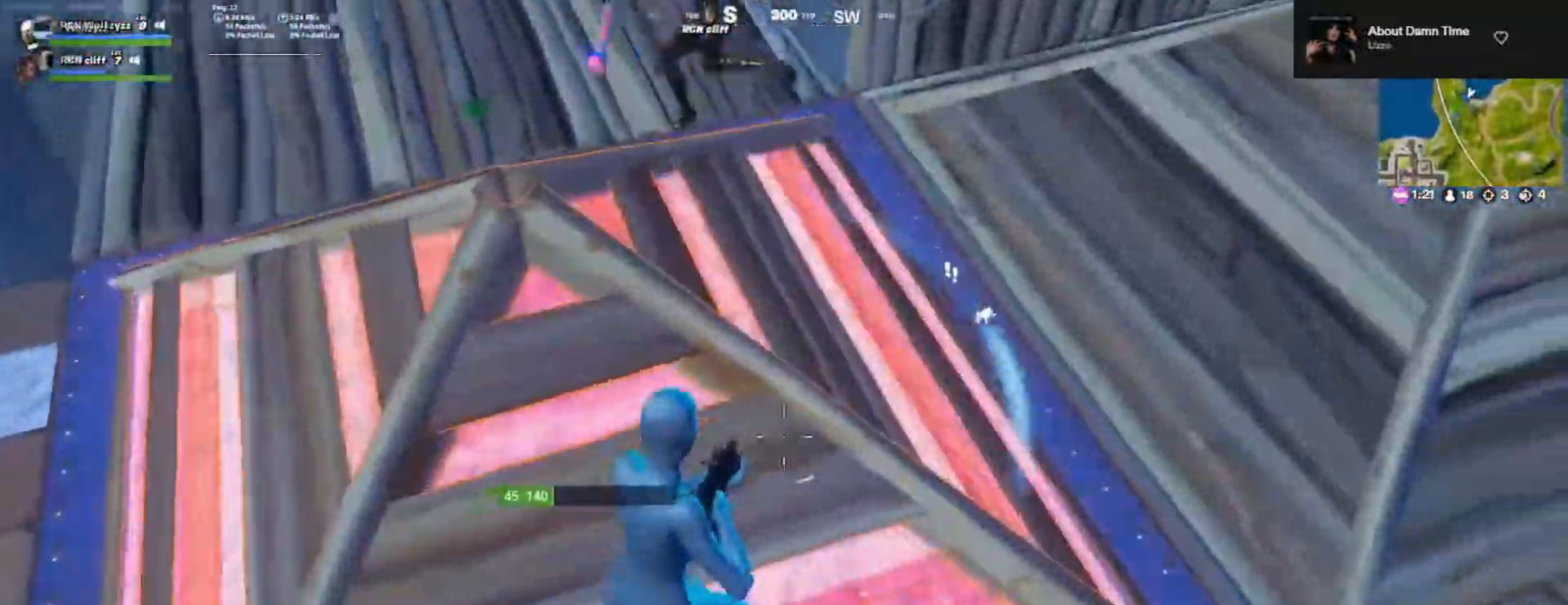
{"buttons": [], "left_stick": "down-right", "right_stick": "center", "events": [[67, "SQUARE", "up"], [250, "right_stick", "up-left"], [400, "right_stick", "down-left"], [483, "right_stick", "center"]]}
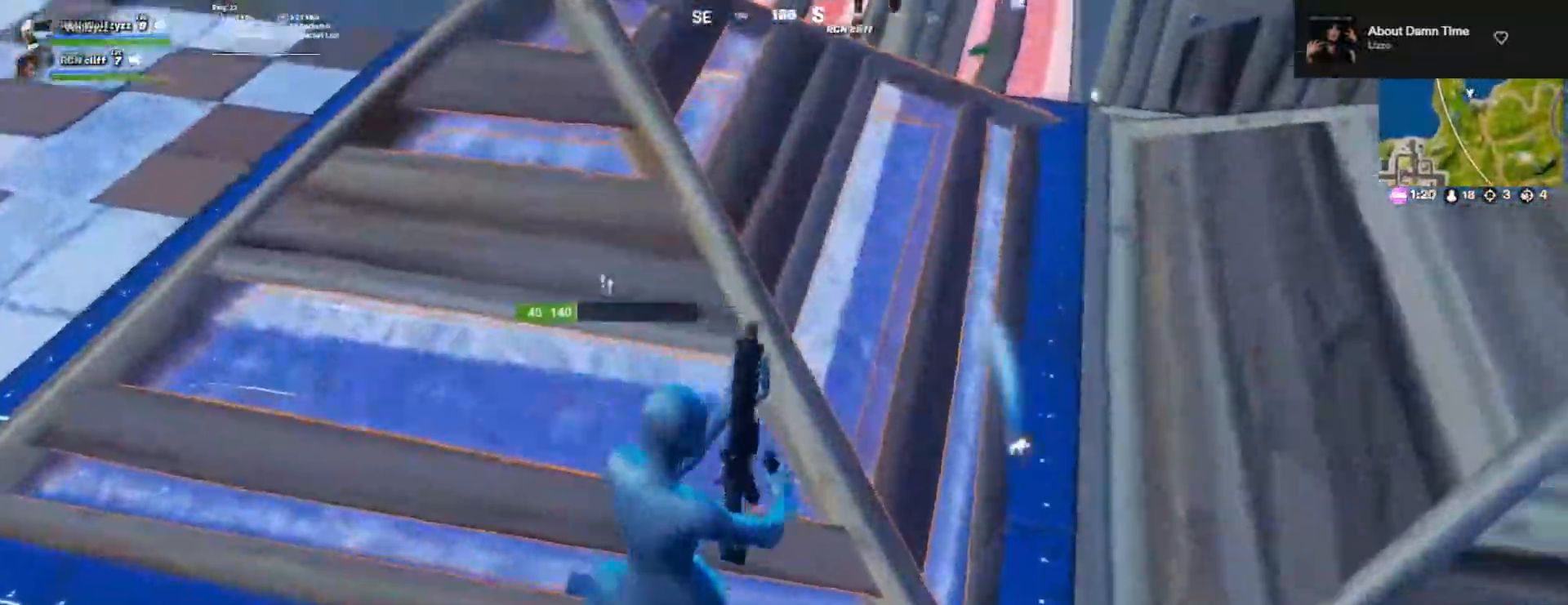
{"buttons": ["CIRCLE"], "left_stick": "down-left", "right_stick": "center", "events": [[100, "right_stick", "up-left"], [250, "left_stick", "down"], [333, "right_stick", "center"], [350, "left_stick", "down-left"], [417, "CIRCLE", "down"]]}
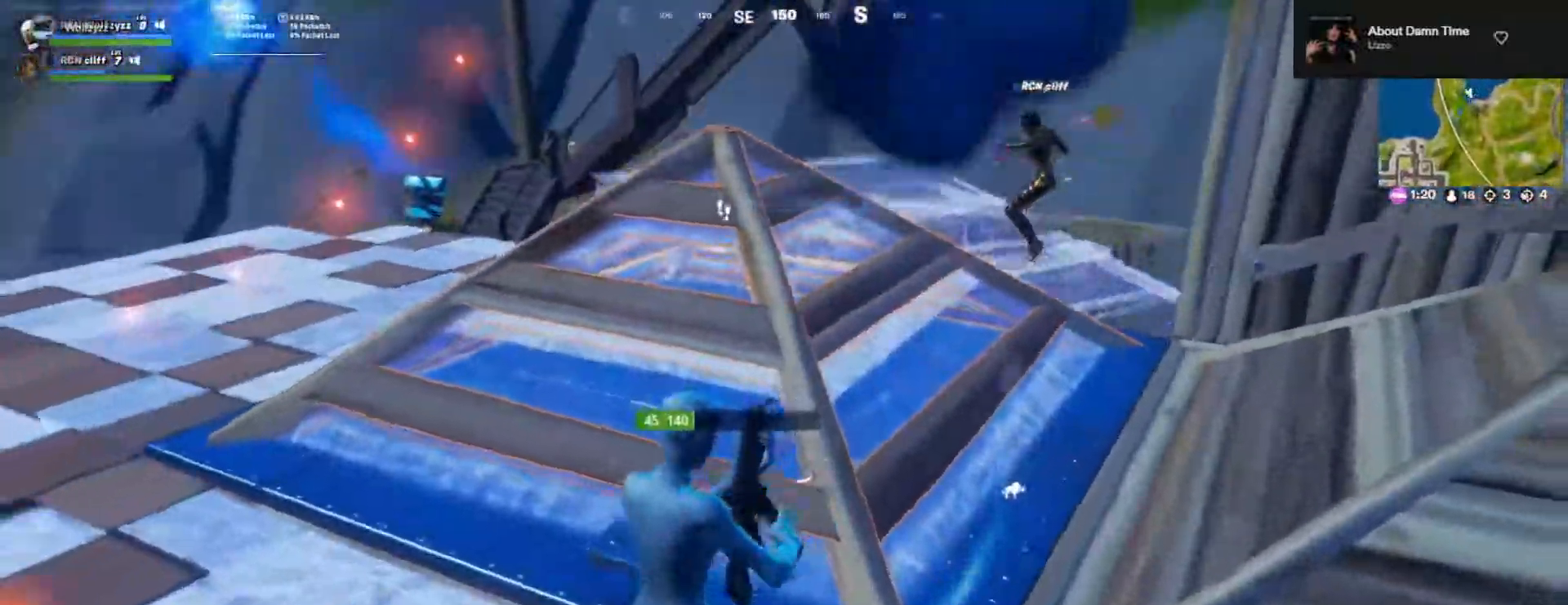
{"buttons": [], "left_stick": "down-left", "right_stick": "center", "events": [[17, "CIRCLE", "up"], [83, "left_stick", "down"], [367, "left_stick", "down-left"]]}
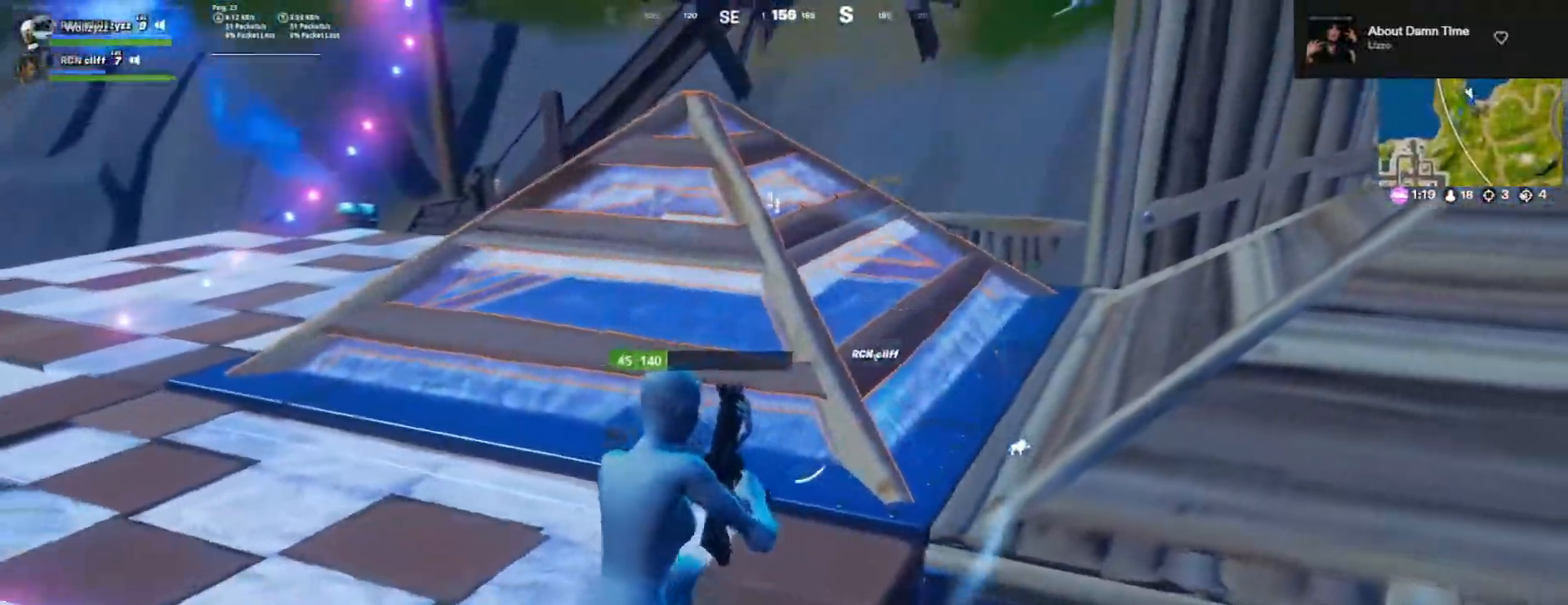
{"buttons": [], "left_stick": "right", "right_stick": "down", "events": [[183, "left_stick", "down"], [233, "CIRCLE", "down"], [300, "CIRCLE", "up"], [367, "left_stick", "right"], [433, "right_stick", "down"]]}
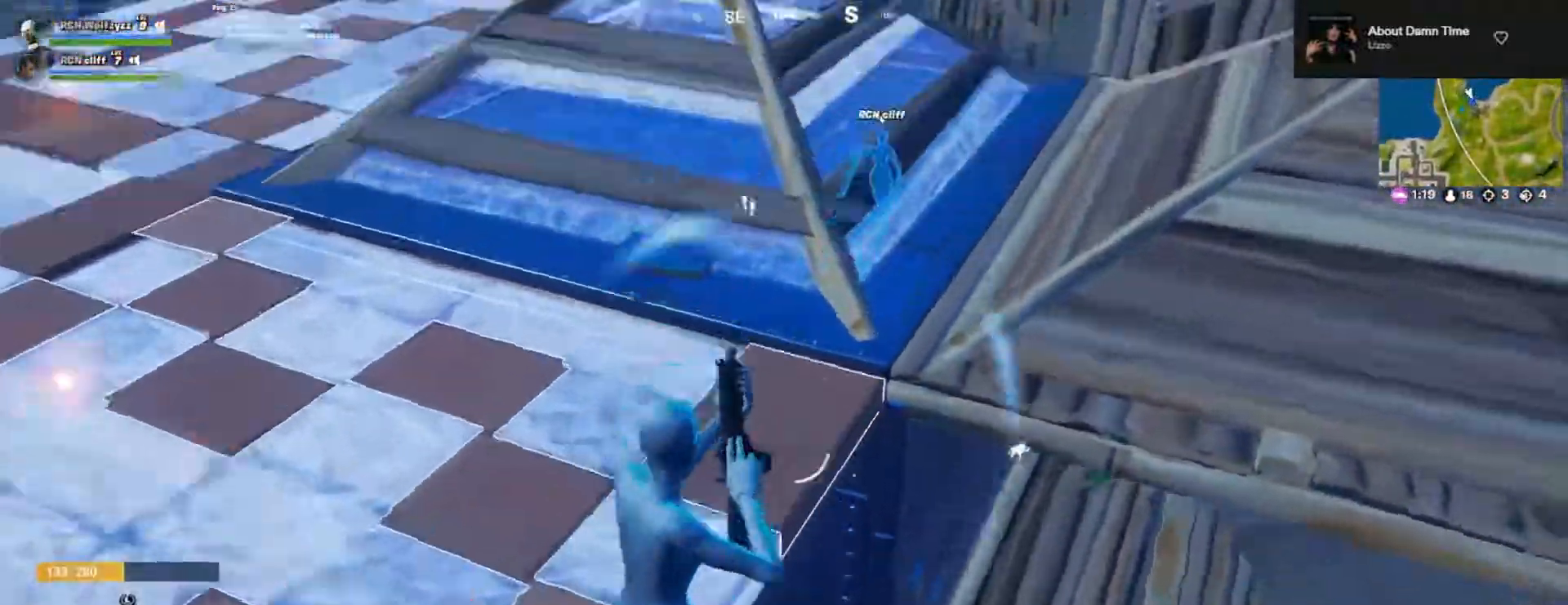
{"buttons": ["L1"], "left_stick": "up-left", "right_stick": "down", "events": [[100, "left_stick", "up"], [100, "right_stick", "center"], [167, "left_stick", "up-left"], [217, "right_stick", "left"], [233, "R3", "down"], [333, "R3", "up"], [367, "right_stick", "down"], [500, "L1", "down"]]}
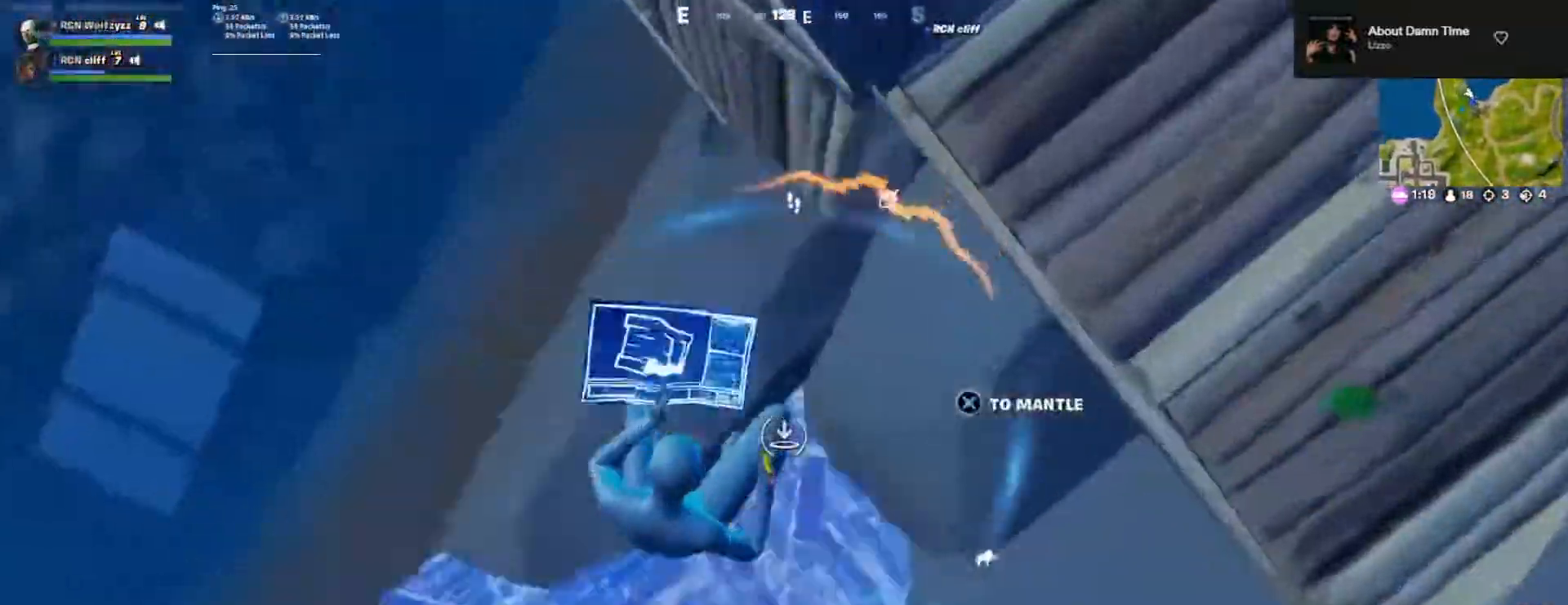
{"buttons": ["R2"], "left_stick": "up-left", "right_stick": "center", "events": [[50, "right_stick", "up-left"], [167, "R3", "down"], [267, "R3", "up"], [267, "right_stick", "up-right"], [317, "L1", "up"], [450, "R2", "down"], [450, "right_stick", "center"]]}
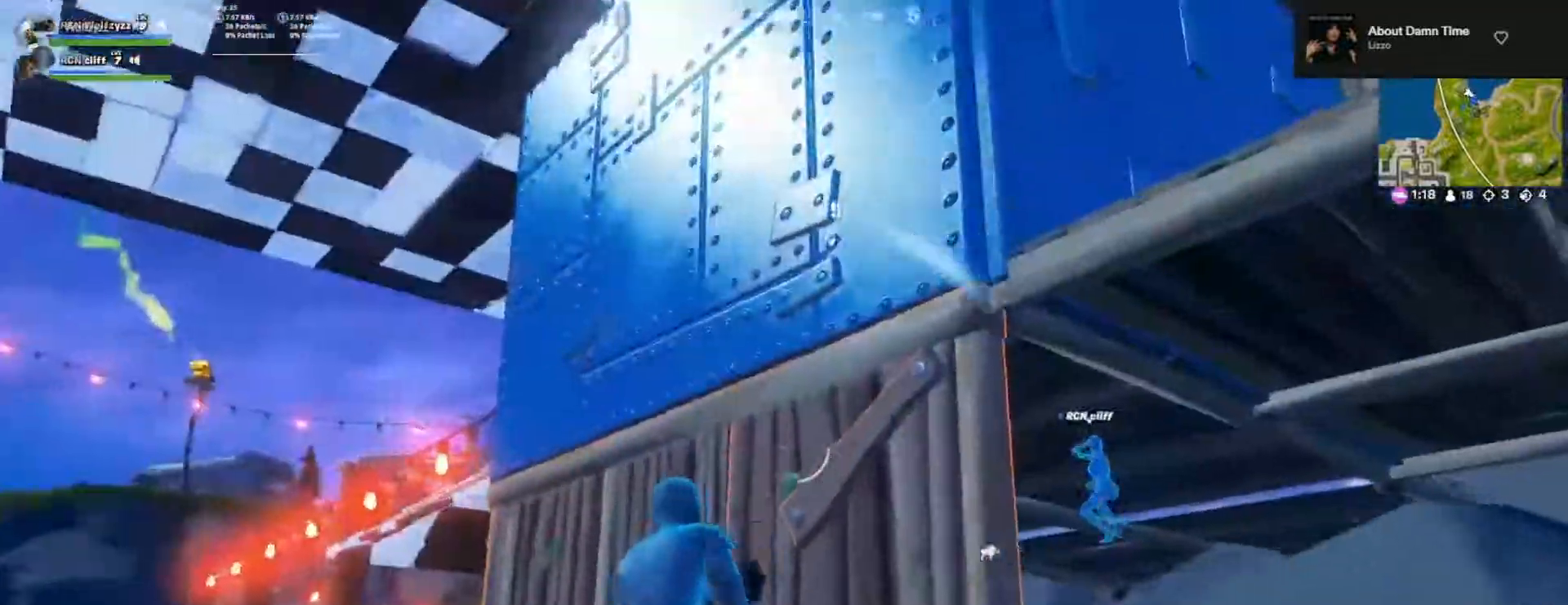
{"buttons": ["R2"], "left_stick": "up-right", "right_stick": "center", "events": [[100, "right_stick", "down-right"], [200, "right_stick", "center"], [250, "left_stick", "up-right"], [267, "right_stick", "up"], [400, "right_stick", "center"]]}
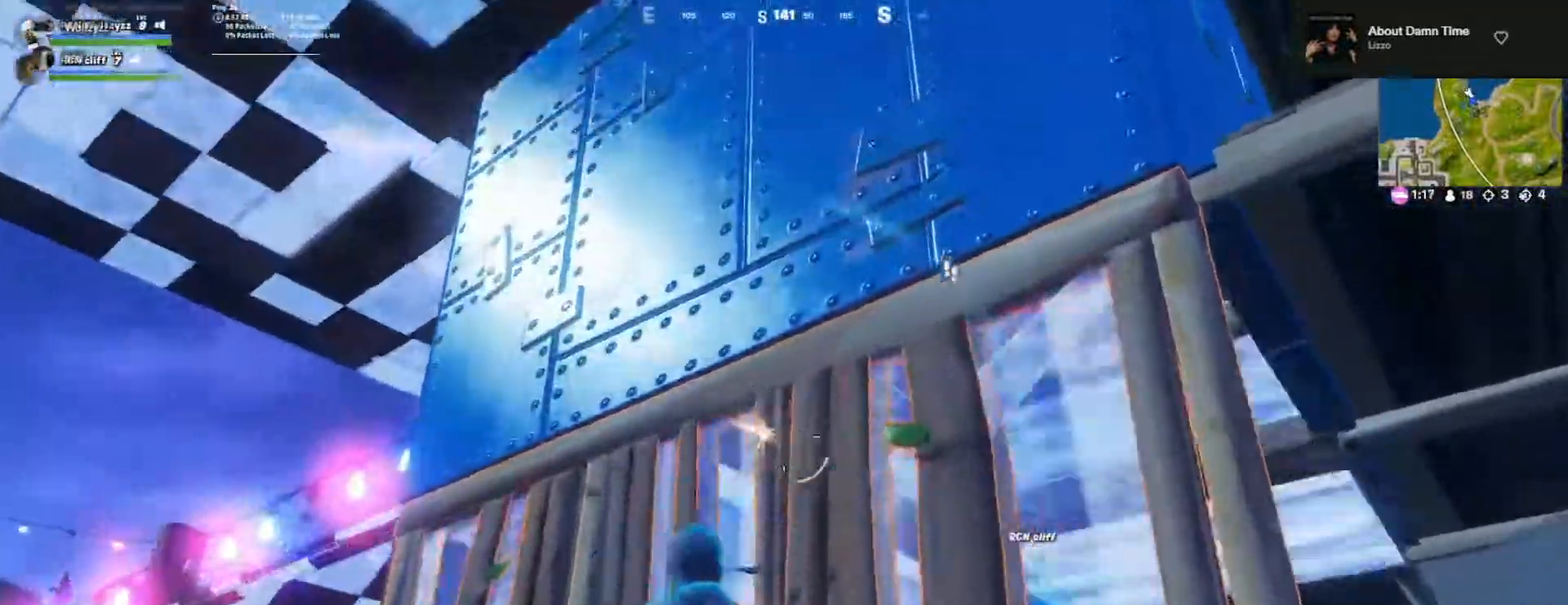
{"buttons": ["R2"], "left_stick": "down-left", "right_stick": "center", "events": [[333, "left_stick", "down-left"]]}
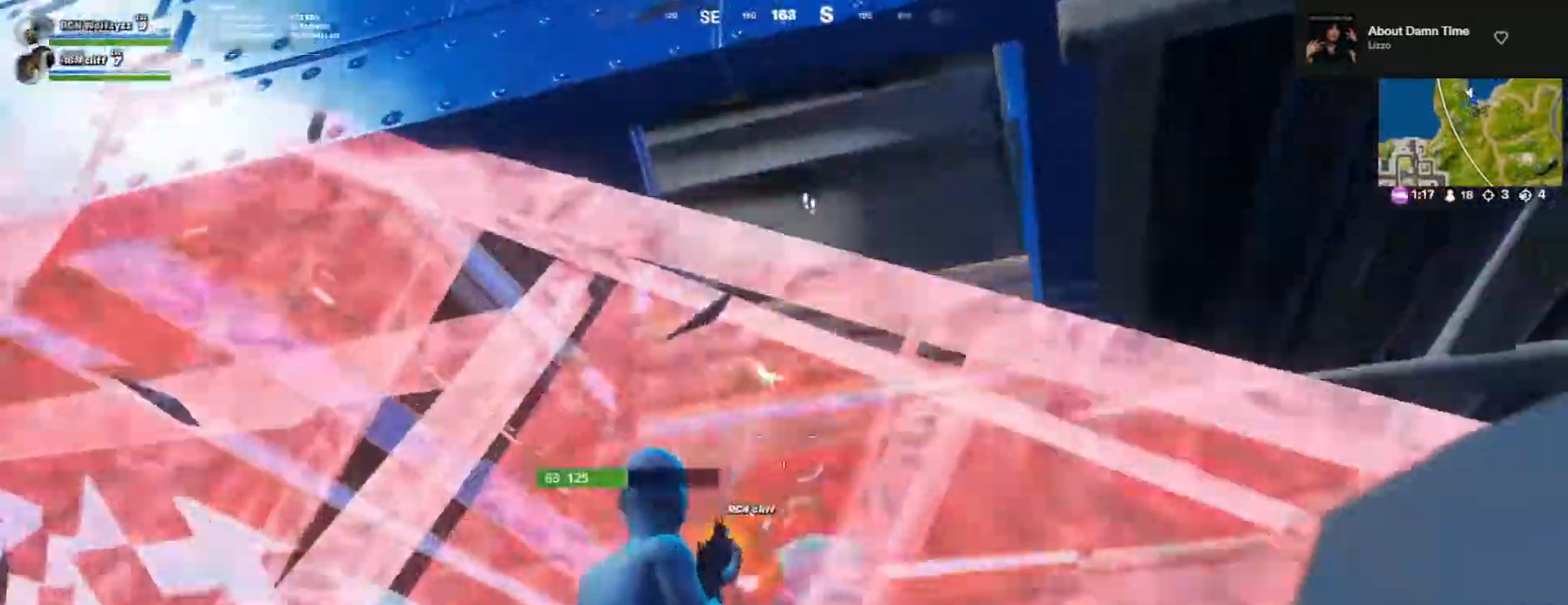
{"buttons": ["R2"], "left_stick": "up", "right_stick": "right", "events": [[17, "right_stick", "down-right"], [83, "left_stick", "up-left"], [133, "right_stick", "down"], [317, "right_stick", "left"], [450, "left_stick", "up"], [483, "right_stick", "right"]]}
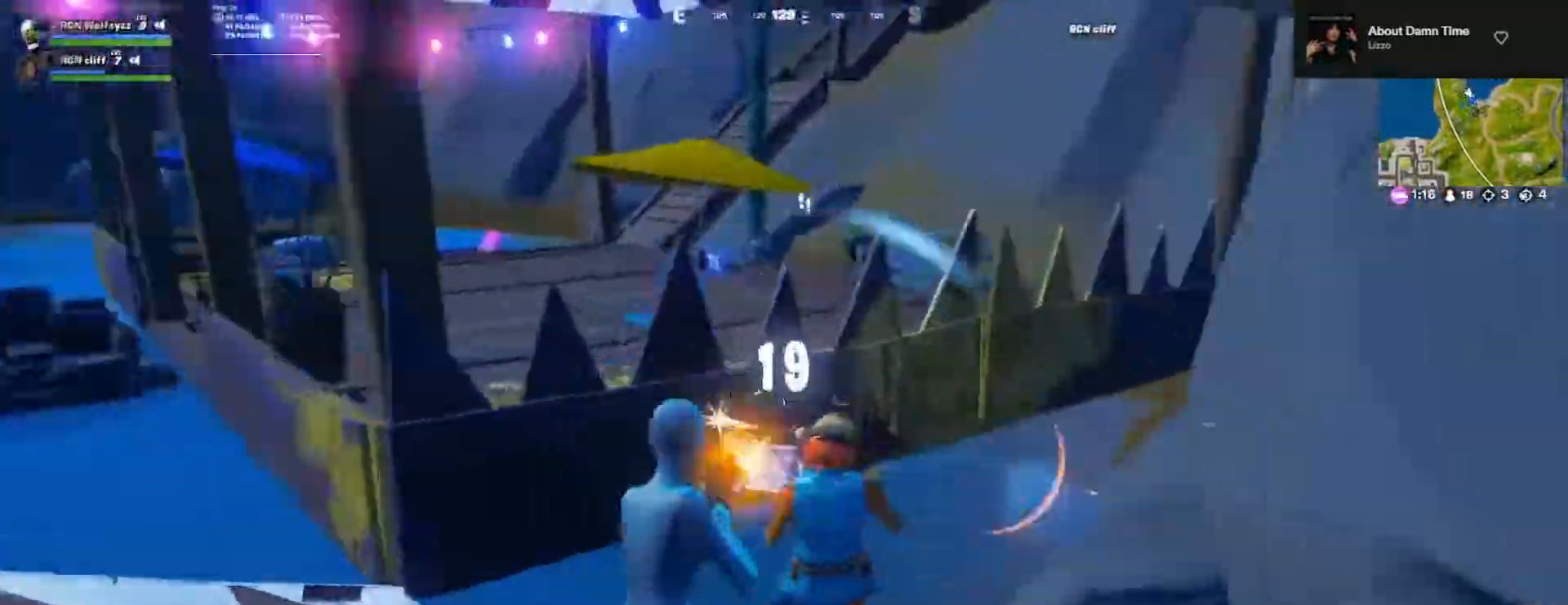
{"buttons": ["R2"], "left_stick": "up", "right_stick": "up", "events": [[33, "left_stick", "up-right"], [100, "right_stick", "down-left"], [133, "left_stick", "up-left"], [250, "right_stick", "down"], [317, "left_stick", "up"], [500, "right_stick", "up"]]}
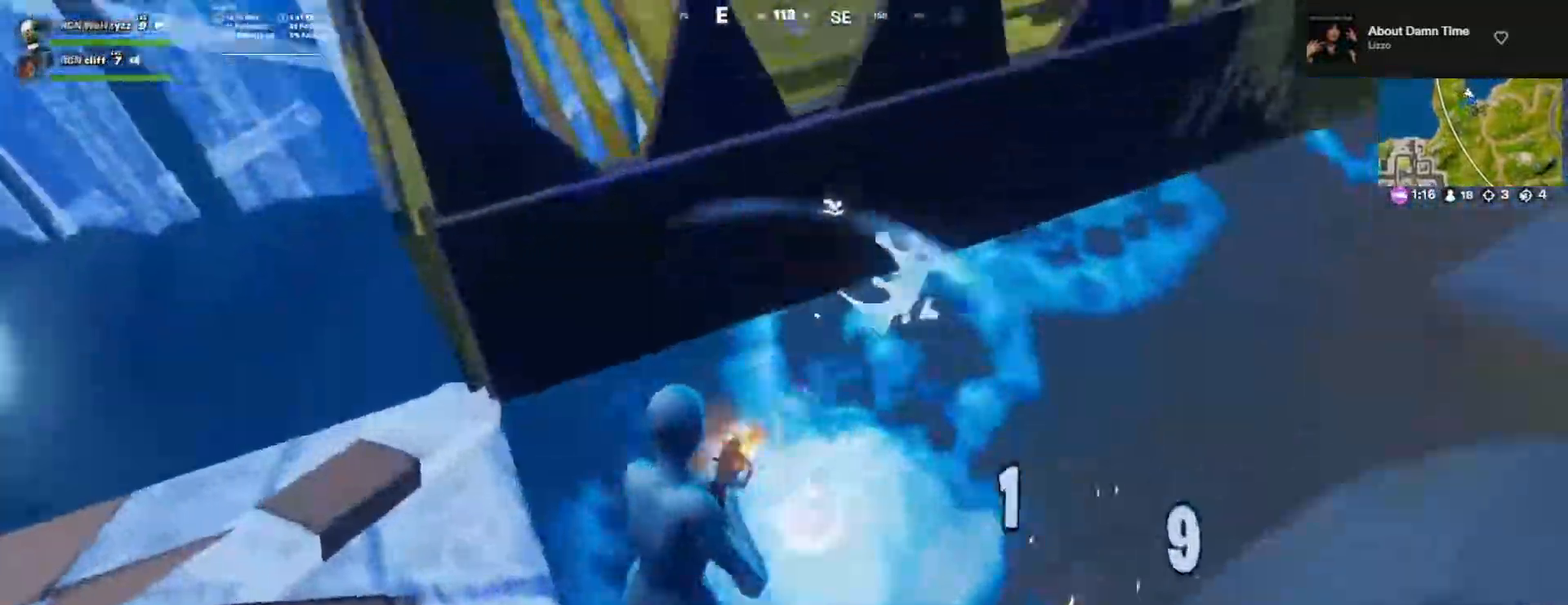
{"buttons": ["R2"], "left_stick": "right", "right_stick": "up-right", "events": [[33, "left_stick", "up-right"], [83, "right_stick", "center"], [317, "right_stick", "up"], [383, "left_stick", "right"], [450, "right_stick", "up-right"]]}
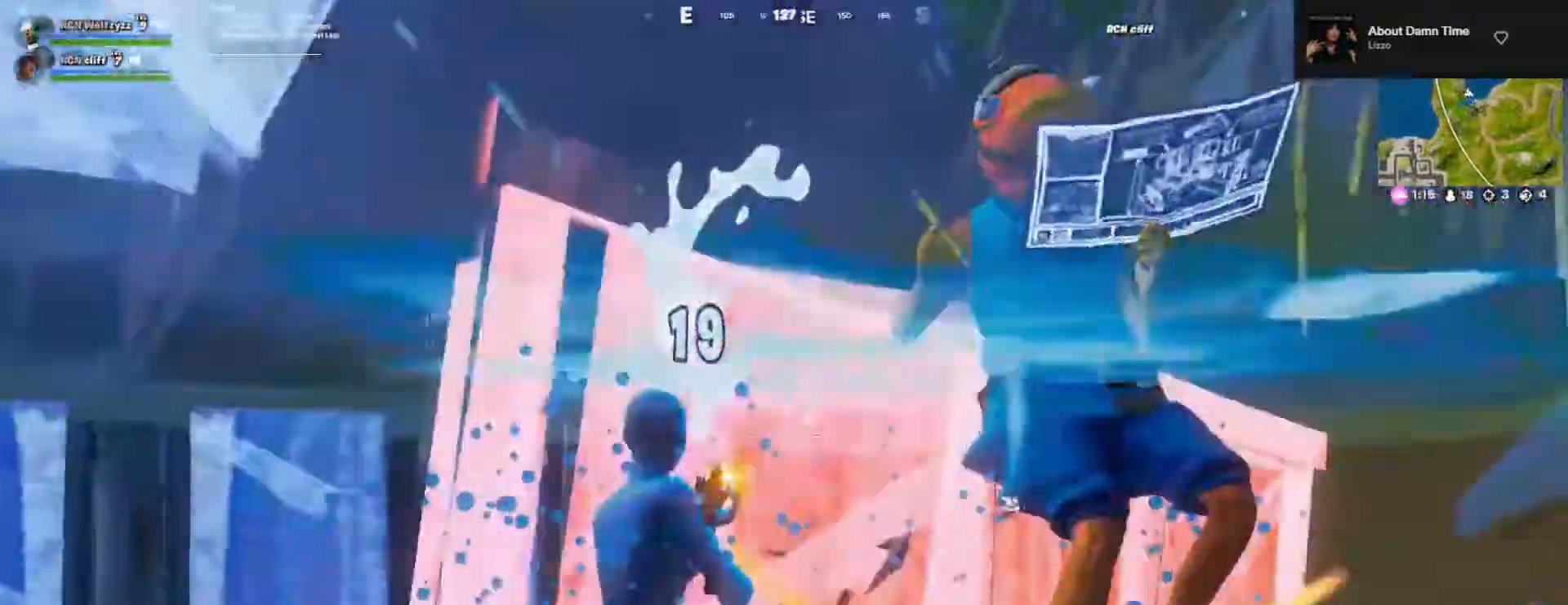
{"buttons": [], "left_stick": "up", "right_stick": "right", "events": [[50, "right_stick", "right"], [250, "left_stick", "up-right"], [300, "right_stick", "down-right"], [350, "left_stick", "up"], [400, "L1", "down"], [450, "R2", "up"], [467, "right_stick", "right"], [500, "L1", "up"]]}
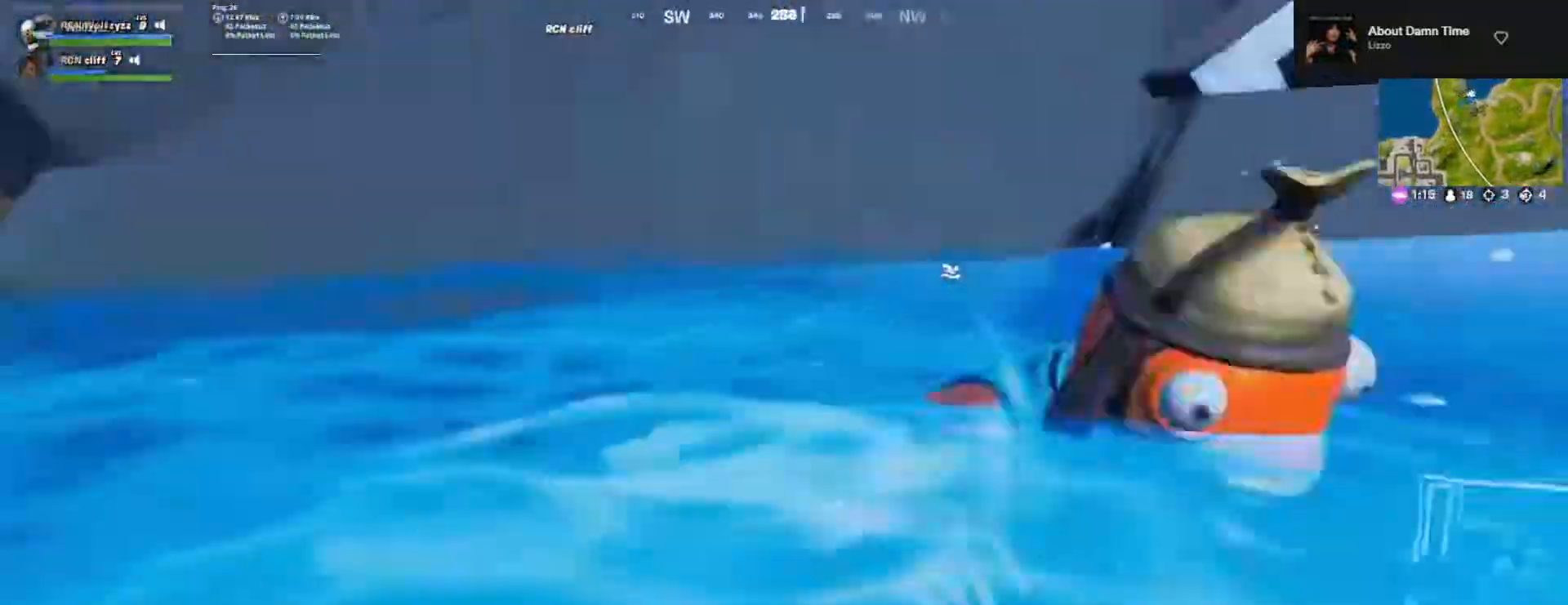
{"buttons": [], "left_stick": "center", "right_stick": "up-right", "events": [[50, "R2", "down"], [83, "right_stick", "center"], [150, "R2", "up"], [150, "right_stick", "down-right"], [217, "R2", "down"], [217, "right_stick", "up-right"], [233, "left_stick", "up-right"], [300, "R2", "up"], [433, "left_stick", "center"]]}
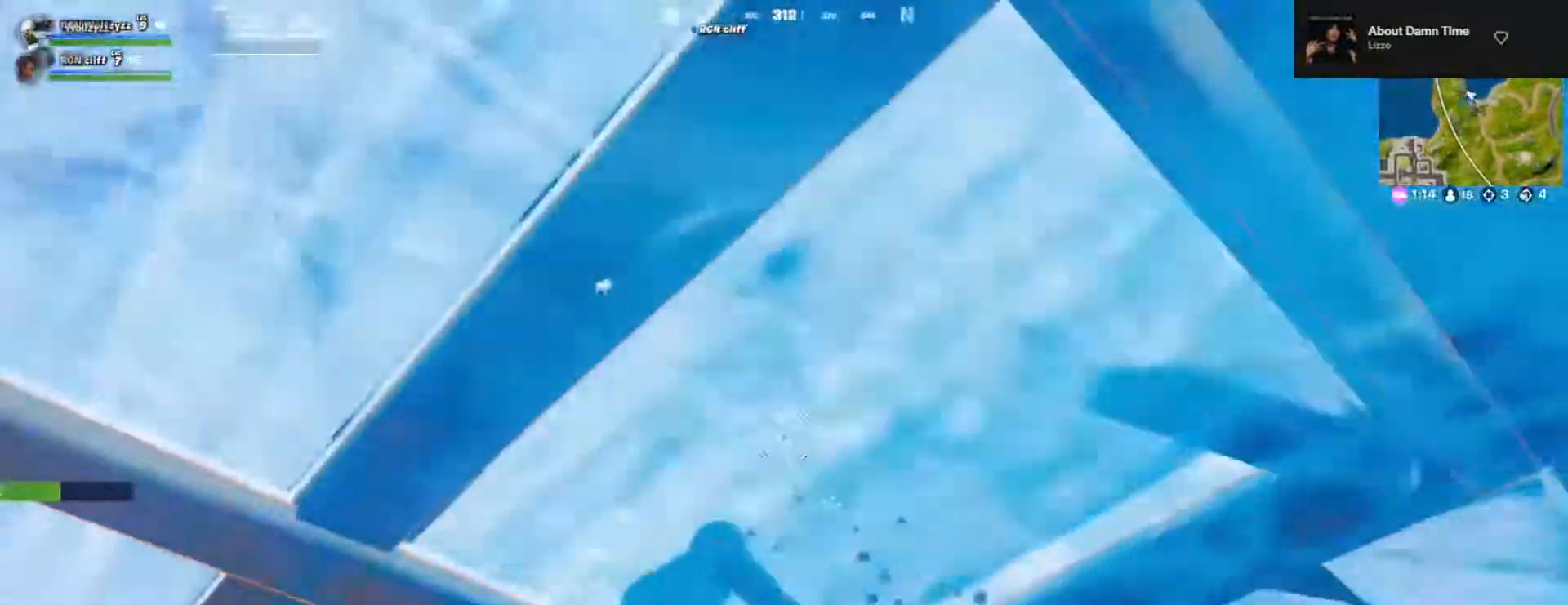
{"buttons": ["R2"], "left_stick": "right", "right_stick": "down", "events": [[17, "left_stick", "down-left"], [33, "R2", "down"], [133, "R2", "up"], [133, "right_stick", "down-right"], [183, "right_stick", "center"], [267, "TRIANGLE", "down"], [350, "TRIANGLE", "up"], [400, "R2", "down"], [400, "left_stick", "down-right"], [467, "left_stick", "right"], [500, "right_stick", "down"]]}
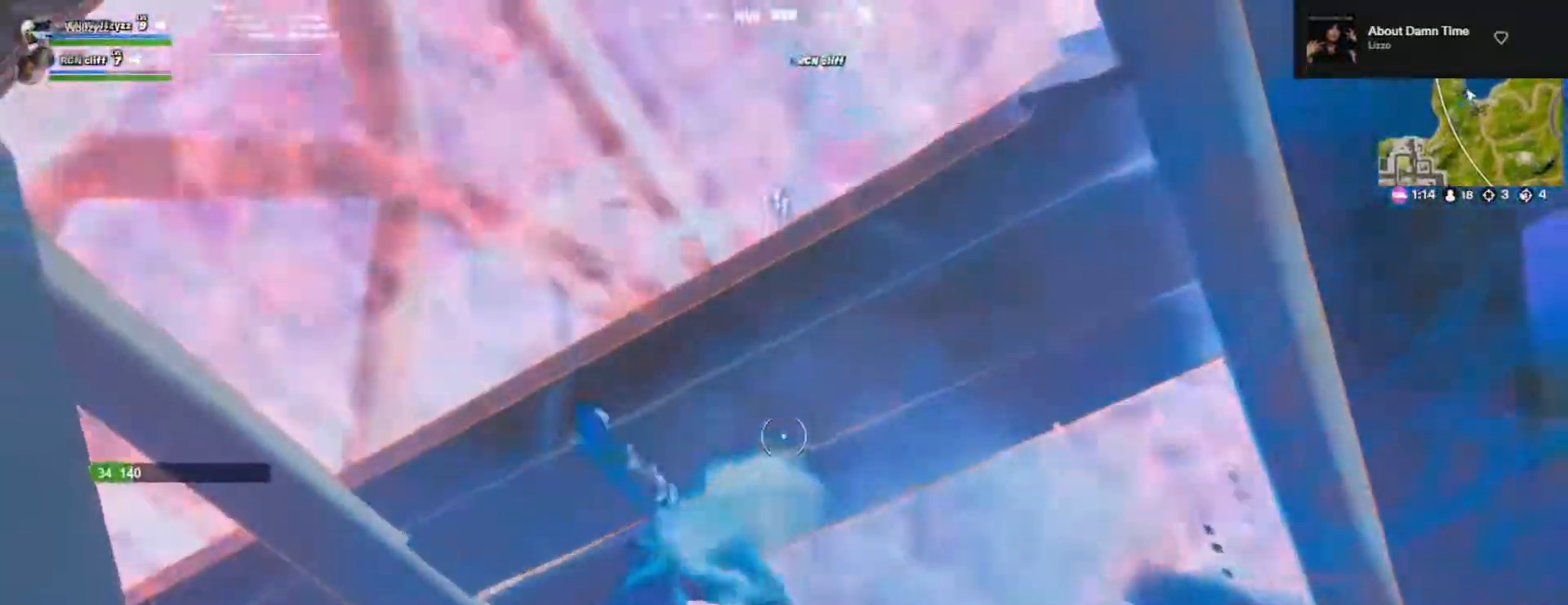
{"buttons": ["R2"], "left_stick": "left", "right_stick": "right", "events": [[100, "left_stick", "up"], [133, "right_stick", "center"], [150, "left_stick", "up-left"], [283, "left_stick", "up"], [483, "right_stick", "right"], [500, "left_stick", "left"]]}
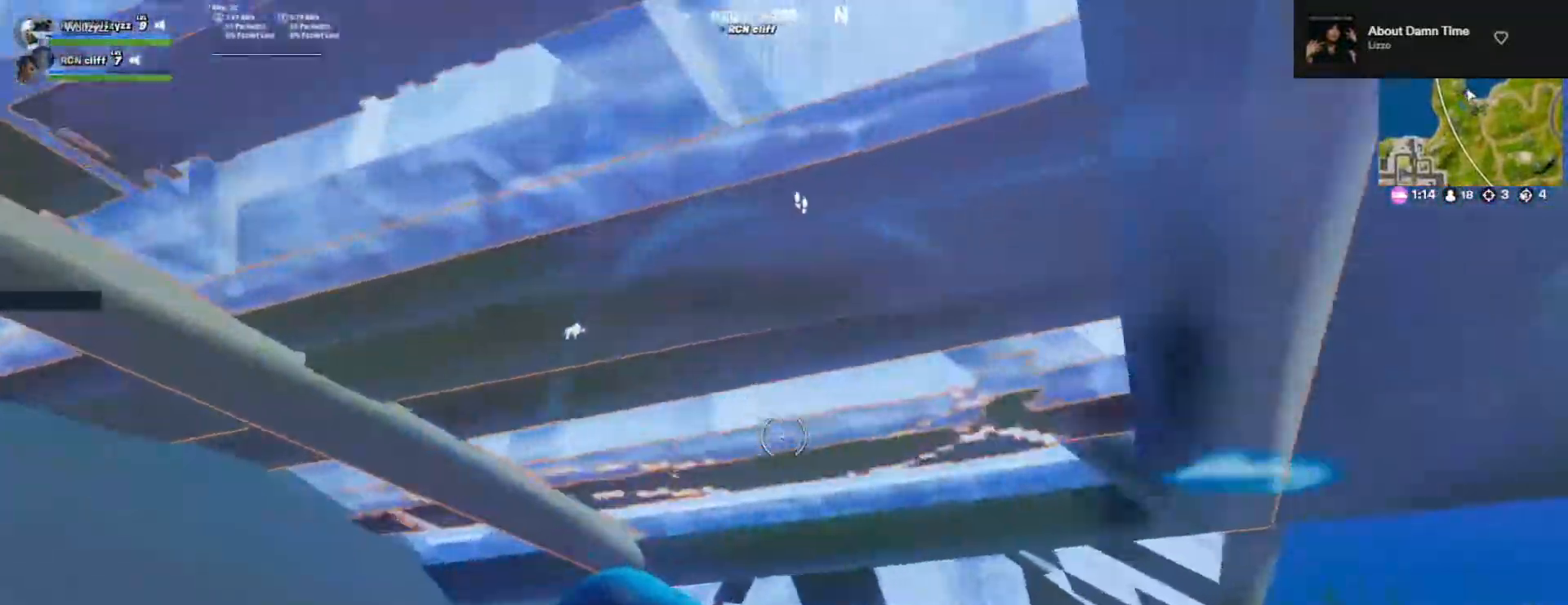
{"buttons": [], "left_stick": "up", "right_stick": "down", "events": [[133, "right_stick", "center"], [150, "R2", "up"], [150, "left_stick", "down"], [250, "left_stick", "right"], [267, "R2", "down"], [383, "left_stick", "up-right"], [467, "R2", "up"], [483, "right_stick", "down"], [500, "left_stick", "up"]]}
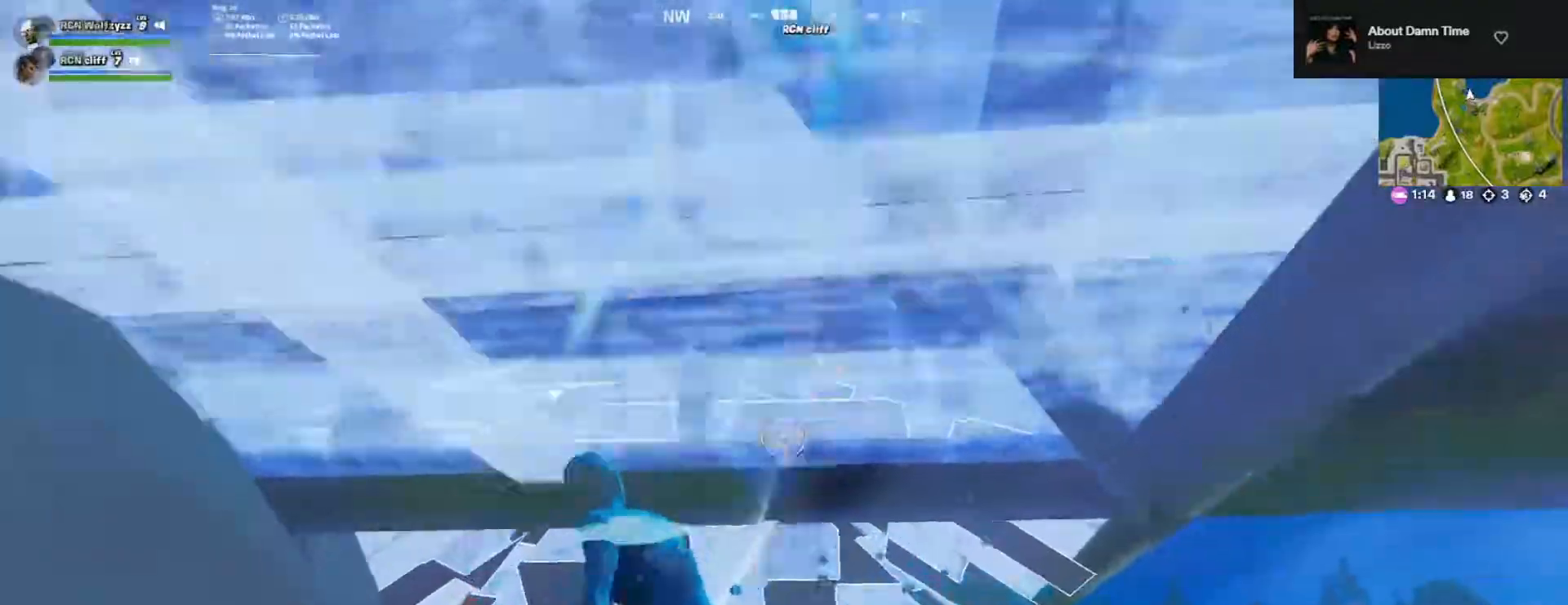
{"buttons": ["L3"], "left_stick": "up", "right_stick": "center", "events": [[83, "right_stick", "center"], [167, "R1", "down"], [300, "R1", "up"], [500, "L3", "down"]]}